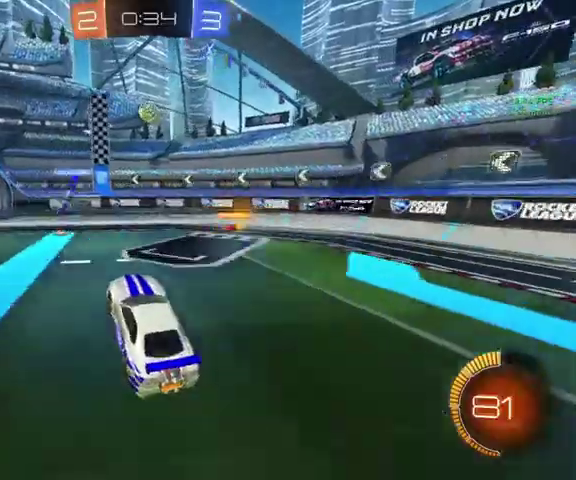
Gameplay with a controller (Xbox layout); each line is a JSON object with the inputs held at the frame after it. "events" lists button and stick changes between this image and that frame as [ms after this image, input, new state], when the widget could be followed in between.
{"buttons": [], "left_stick": "up-left", "right_stick": "center", "events": [[33, "left_stick", "up-left"], [100, "left_stick", "center"], [233, "left_stick", "up-left"]]}
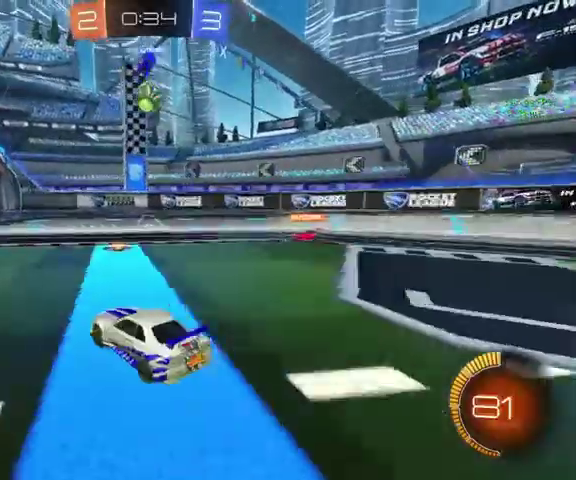
{"buttons": [], "left_stick": "right", "right_stick": "center", "events": [[267, "left_stick", "up-right"], [500, "left_stick", "right"]]}
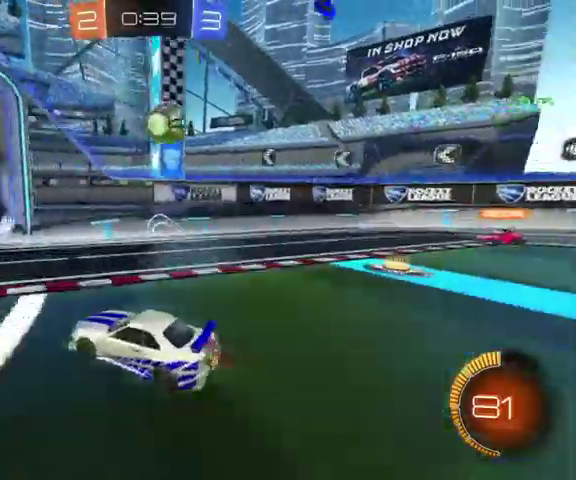
{"buttons": ["A", "B", "R1"], "left_stick": "right", "right_stick": "center", "events": [[100, "left_stick", "down-right"], [233, "left_stick", "right"], [333, "A", "down"], [400, "R1", "down"], [433, "B", "down"]]}
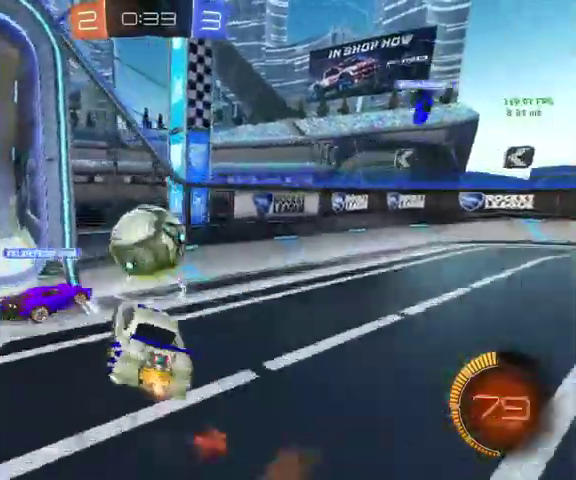
{"buttons": ["R1"], "left_stick": "right", "right_stick": "center", "events": [[33, "A", "up"], [67, "B", "up"], [67, "R1", "up"], [133, "A", "down"], [333, "A", "up"], [433, "R1", "down"]]}
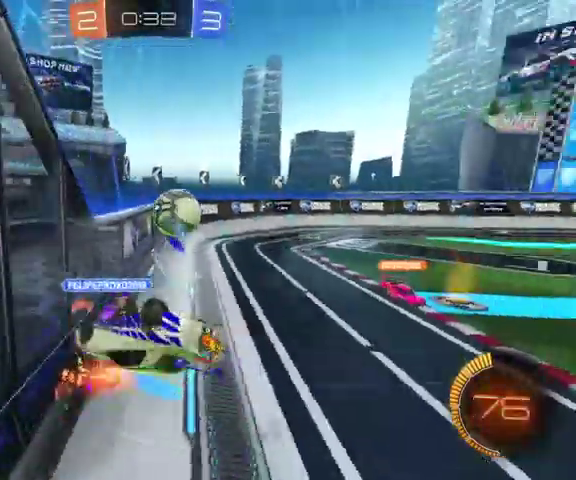
{"buttons": [], "left_stick": "down-right", "right_stick": "center", "events": [[67, "left_stick", "up-right"], [333, "left_stick", "right"], [400, "left_stick", "down-right"], [467, "R1", "up"]]}
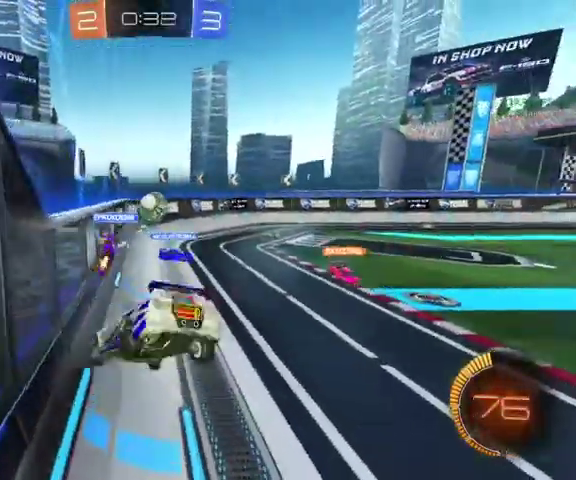
{"buttons": ["B"], "left_stick": "right", "right_stick": "center", "events": [[133, "L1", "down"], [167, "left_stick", "right"], [233, "left_stick", "center"], [267, "L1", "up"], [333, "B", "down"], [333, "left_stick", "right"]]}
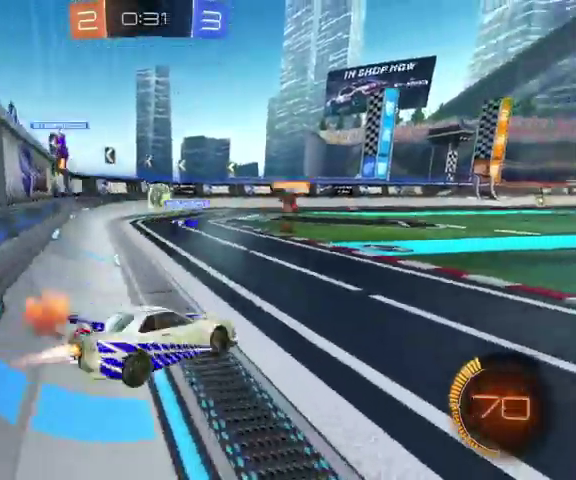
{"buttons": ["A", "B"], "left_stick": "up", "right_stick": "center", "events": [[67, "Y", "down"], [200, "Y", "up"], [300, "left_stick", "up-right"], [433, "left_stick", "up"], [467, "A", "down"]]}
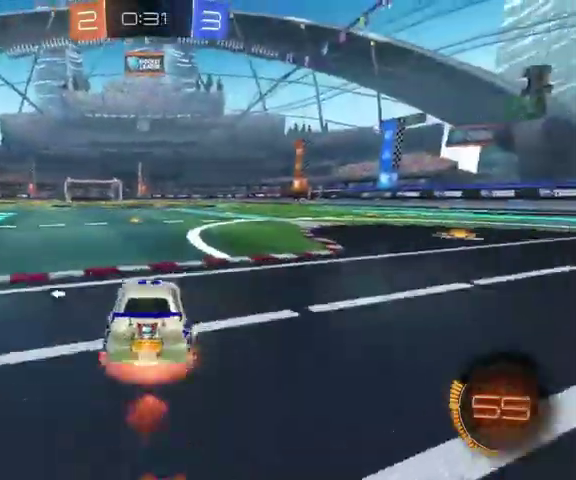
{"buttons": ["B", "L1"], "left_stick": "left", "right_stick": "center", "events": [[67, "A", "up"], [67, "L1", "down"], [167, "A", "down"], [200, "left_stick", "down"], [267, "A", "up"], [500, "left_stick", "left"]]}
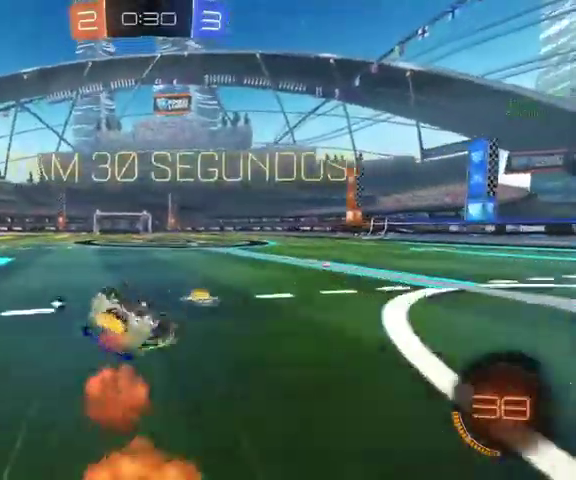
{"buttons": [], "left_stick": "center", "right_stick": "center", "events": [[200, "left_stick", "center"], [300, "B", "up"], [367, "L1", "up"]]}
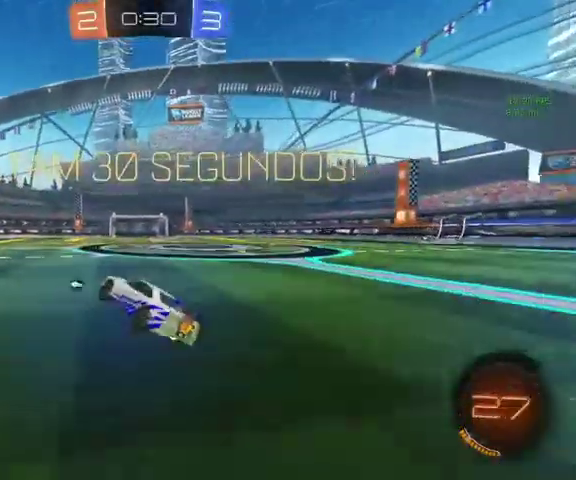
{"buttons": ["A", "L1"], "left_stick": "up", "right_stick": "center", "events": [[300, "left_stick", "up"], [433, "A", "down"], [467, "L1", "down"]]}
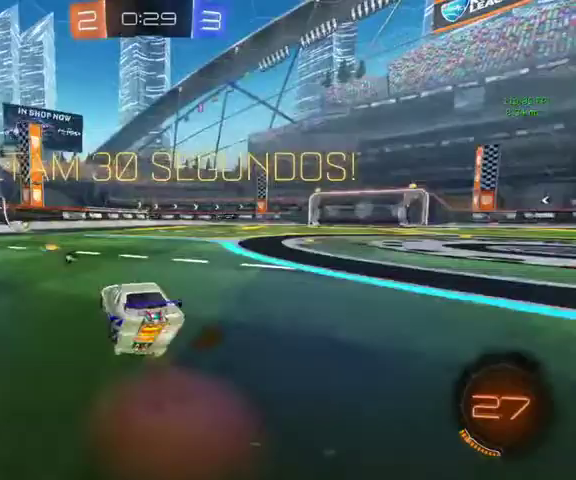
{"buttons": ["L1"], "left_stick": "up-left", "right_stick": "center", "events": [[33, "A", "up"], [133, "A", "down"], [133, "left_stick", "down-right"], [200, "A", "up"], [467, "left_stick", "up-left"]]}